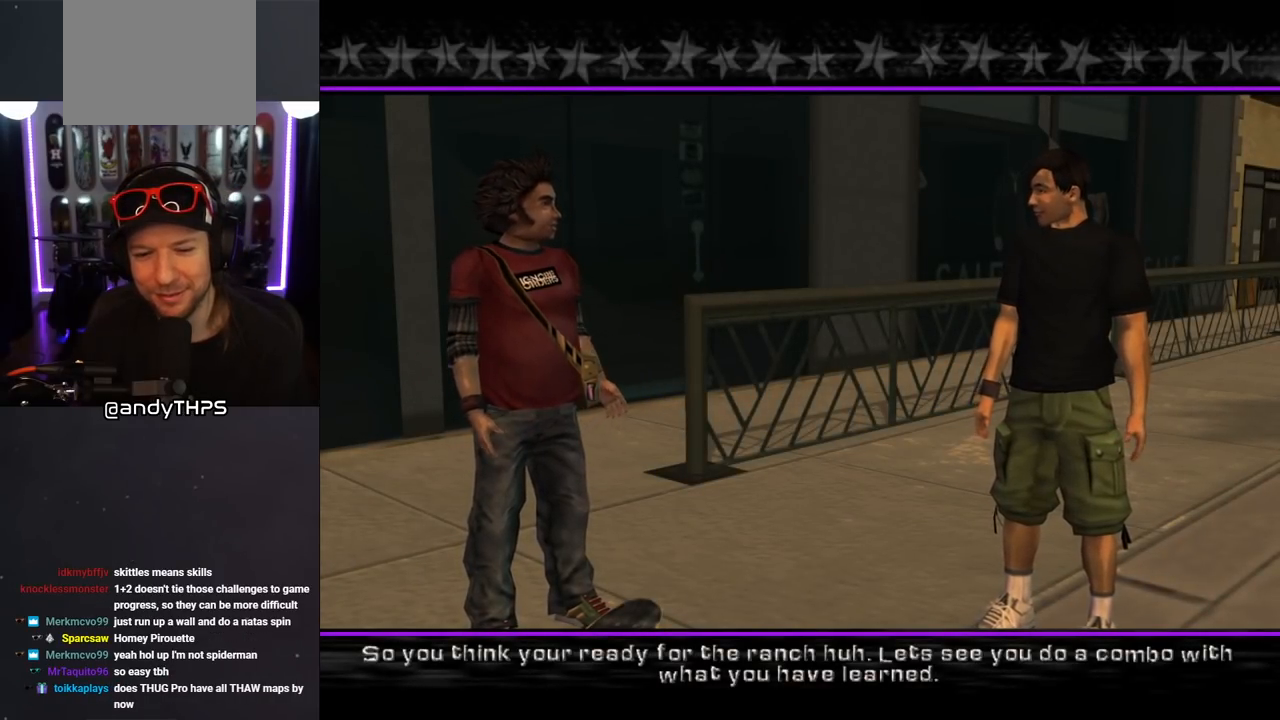
Gameplay with a controller (PlayStation layout); each line is a JSON object with the inputs held at the frame after it. "events" lists button and stick changes between this image and that frame as [ms after this image, input, new state], when the widget could be followed in between. Not read: L2 R2.
{"buttons": [], "left_stick": "center", "right_stick": "center", "events": [[167, "CROSS", "down"], [300, "CROSS", "up"]]}
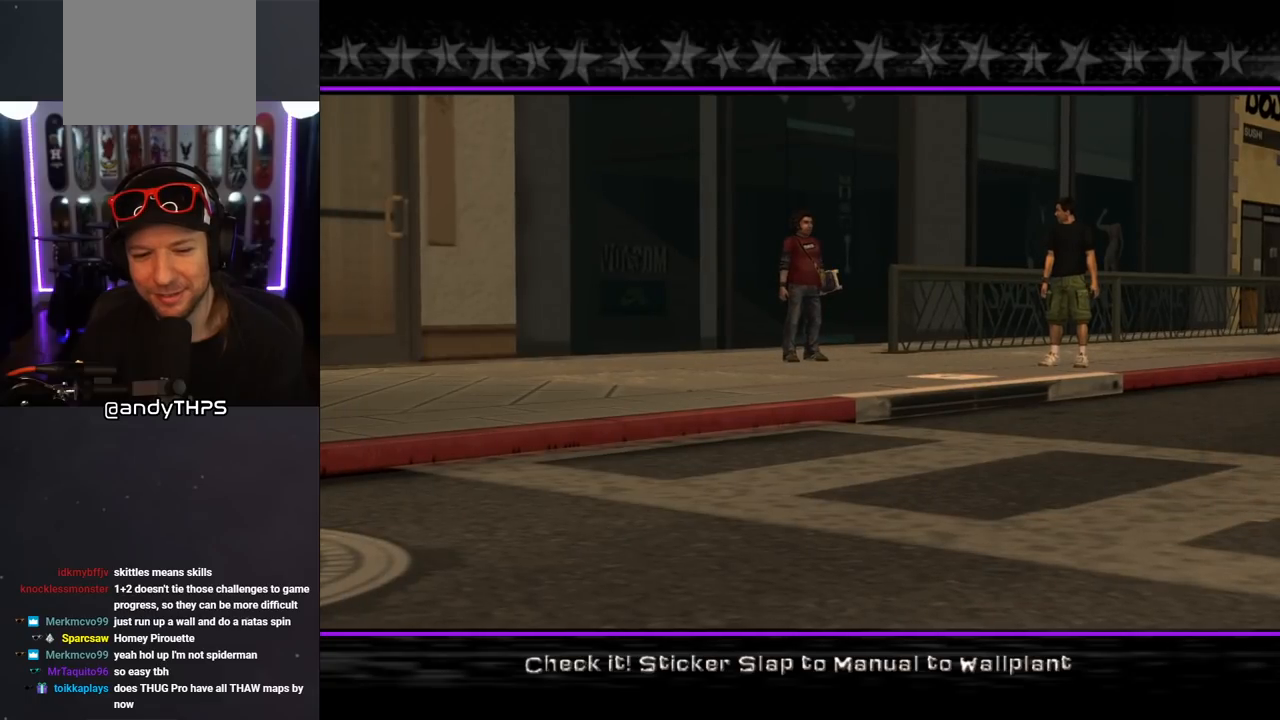
{"buttons": [], "left_stick": "center", "right_stick": "center", "events": []}
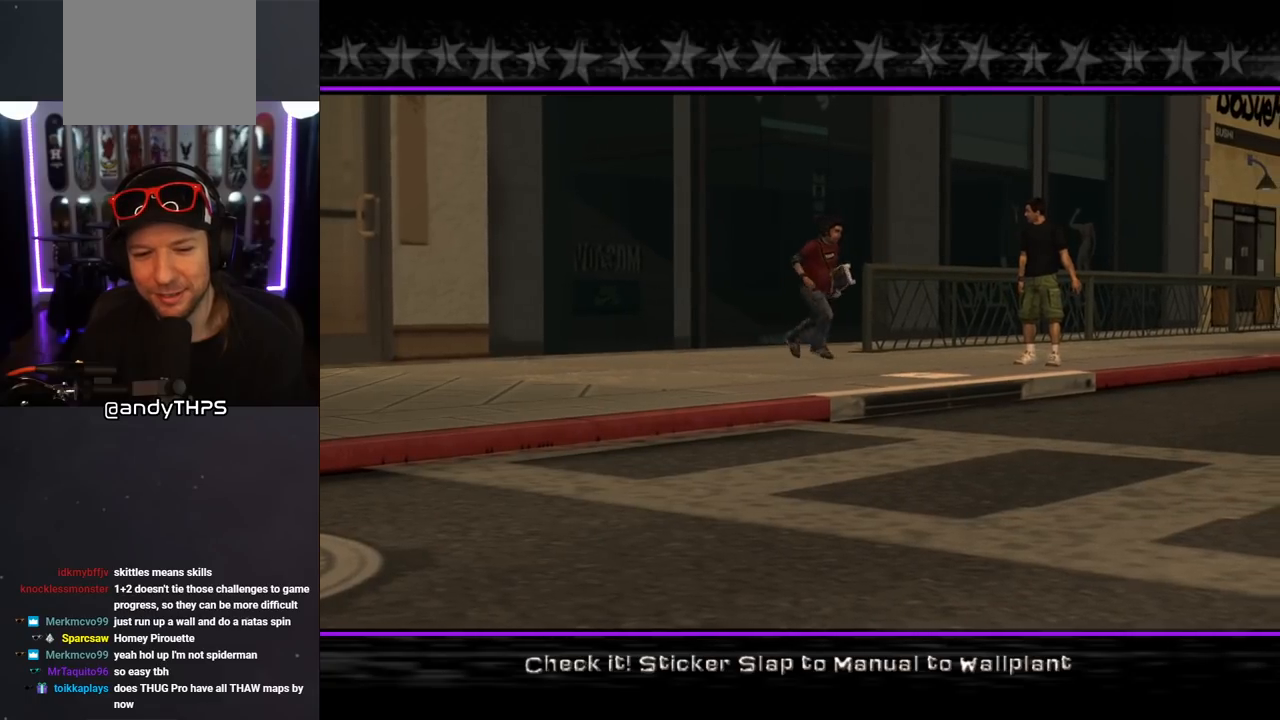
{"buttons": [], "left_stick": "center", "right_stick": "center", "events": []}
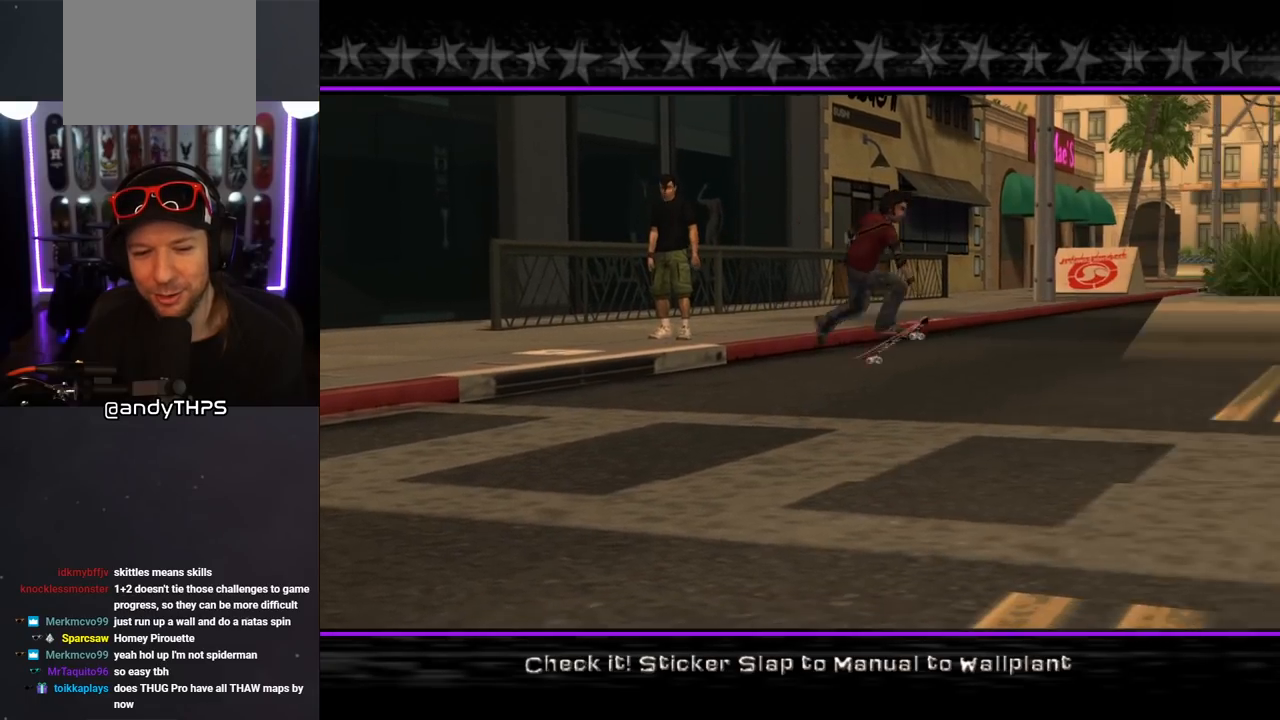
{"buttons": [], "left_stick": "center", "right_stick": "center", "events": []}
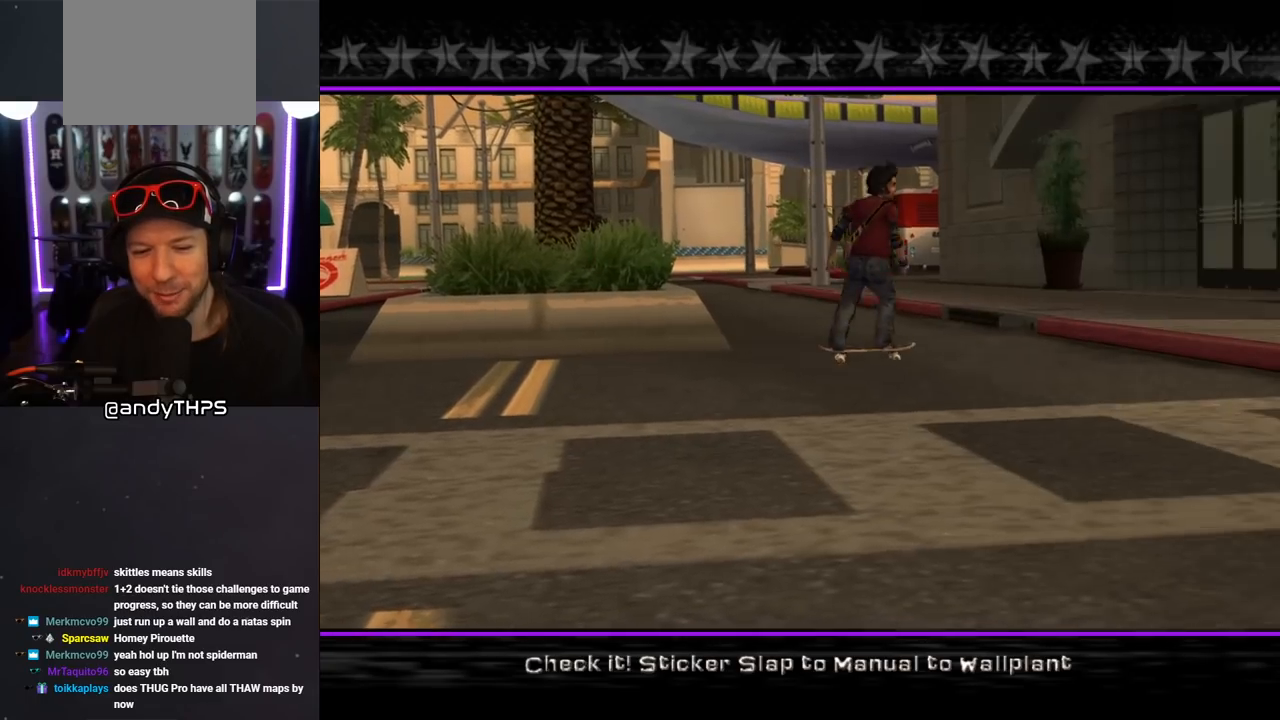
{"buttons": [], "left_stick": "center", "right_stick": "center", "events": []}
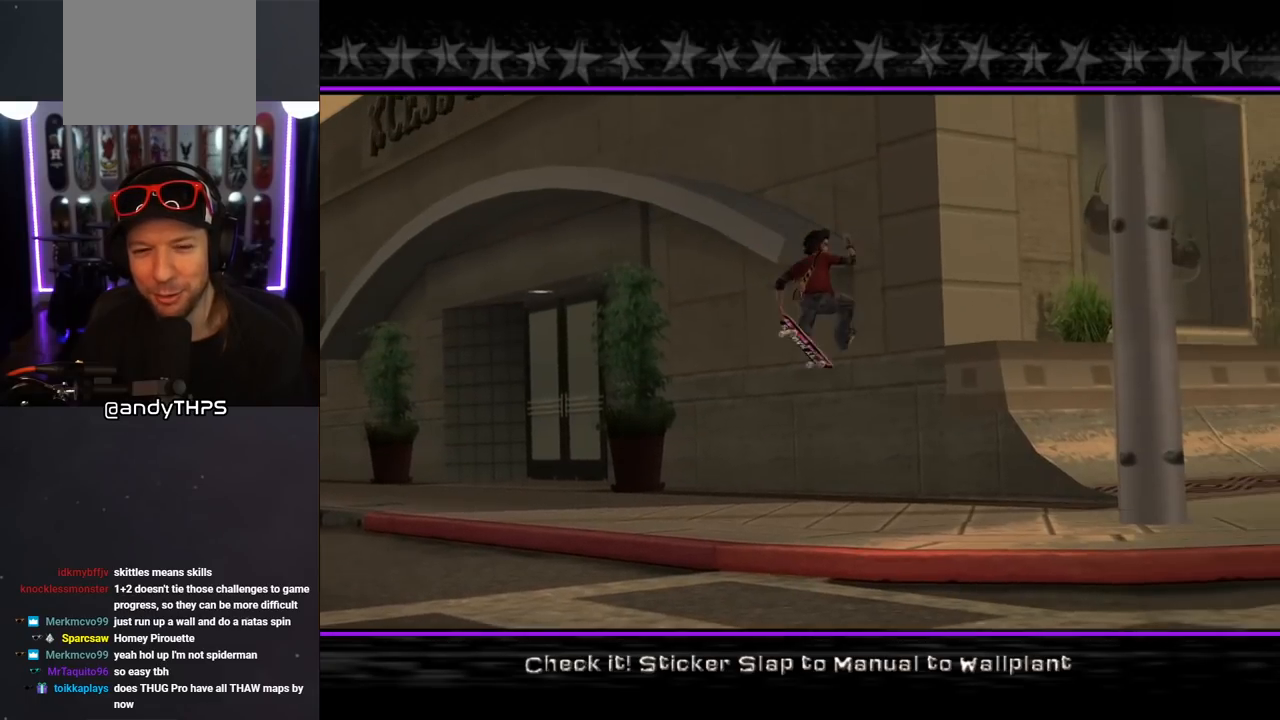
{"buttons": [], "left_stick": "center", "right_stick": "center", "events": []}
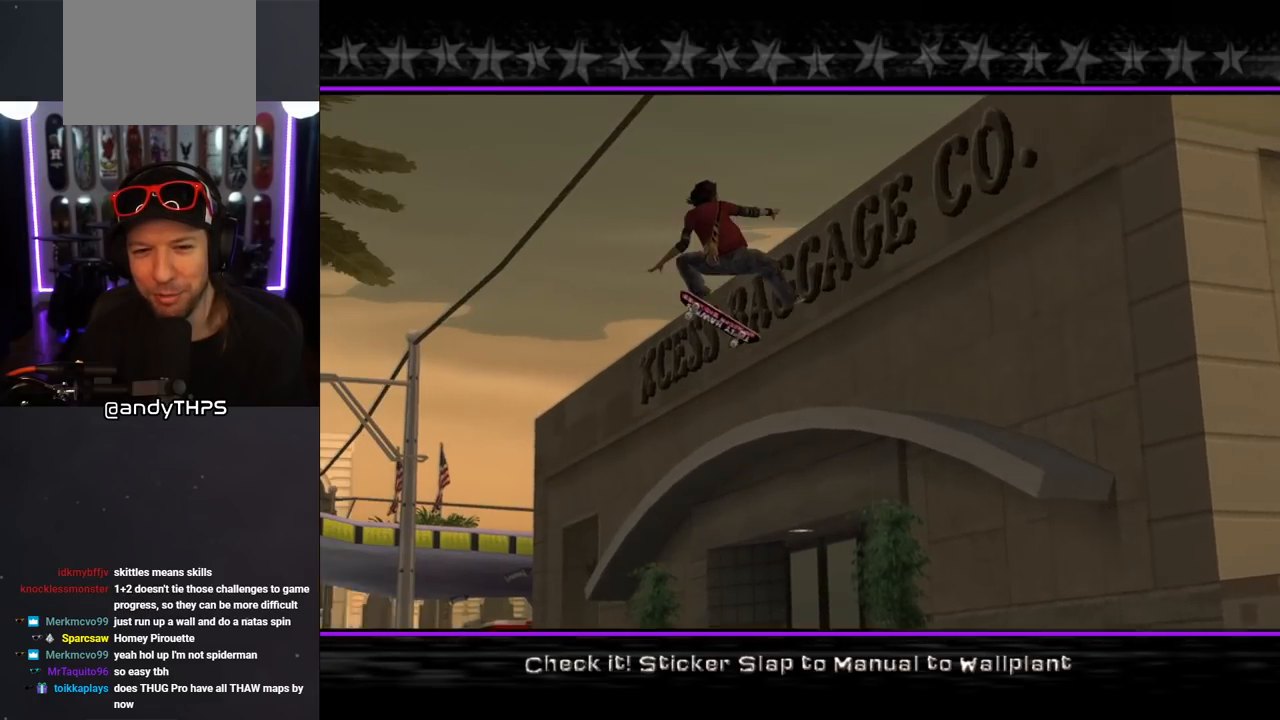
{"buttons": [], "left_stick": "center", "right_stick": "center", "events": []}
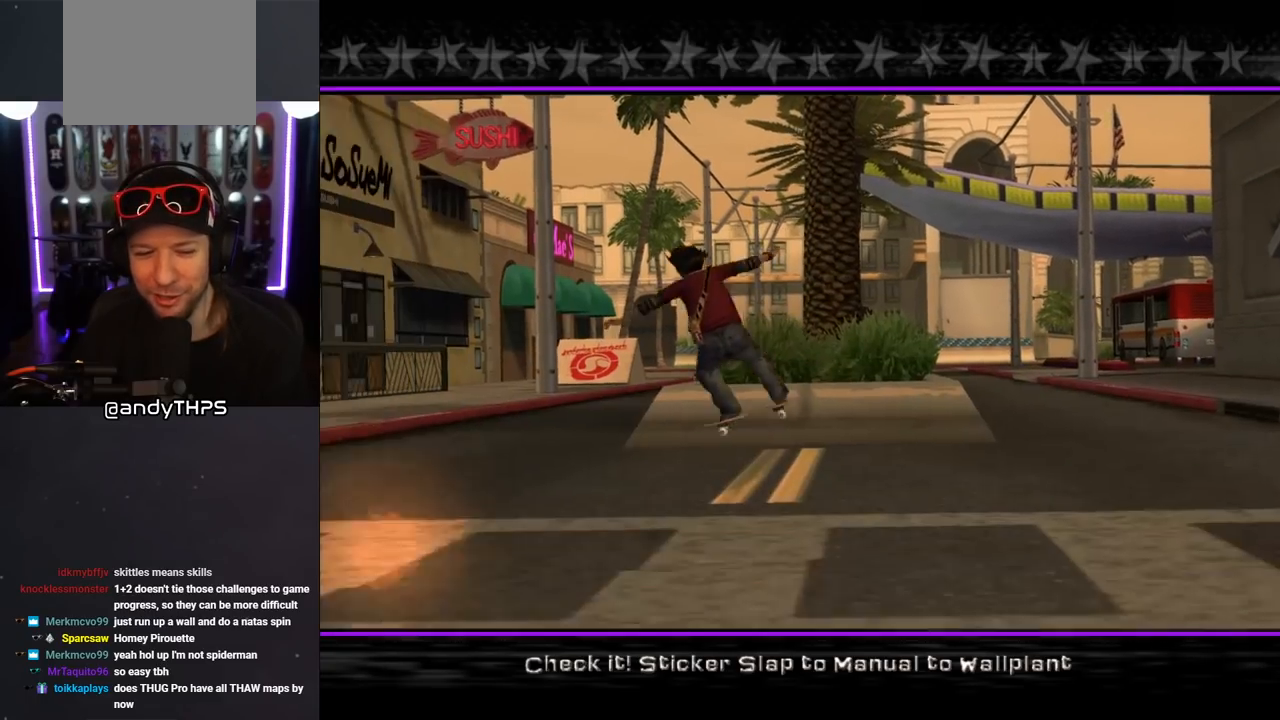
{"buttons": [], "left_stick": "center", "right_stick": "center", "events": []}
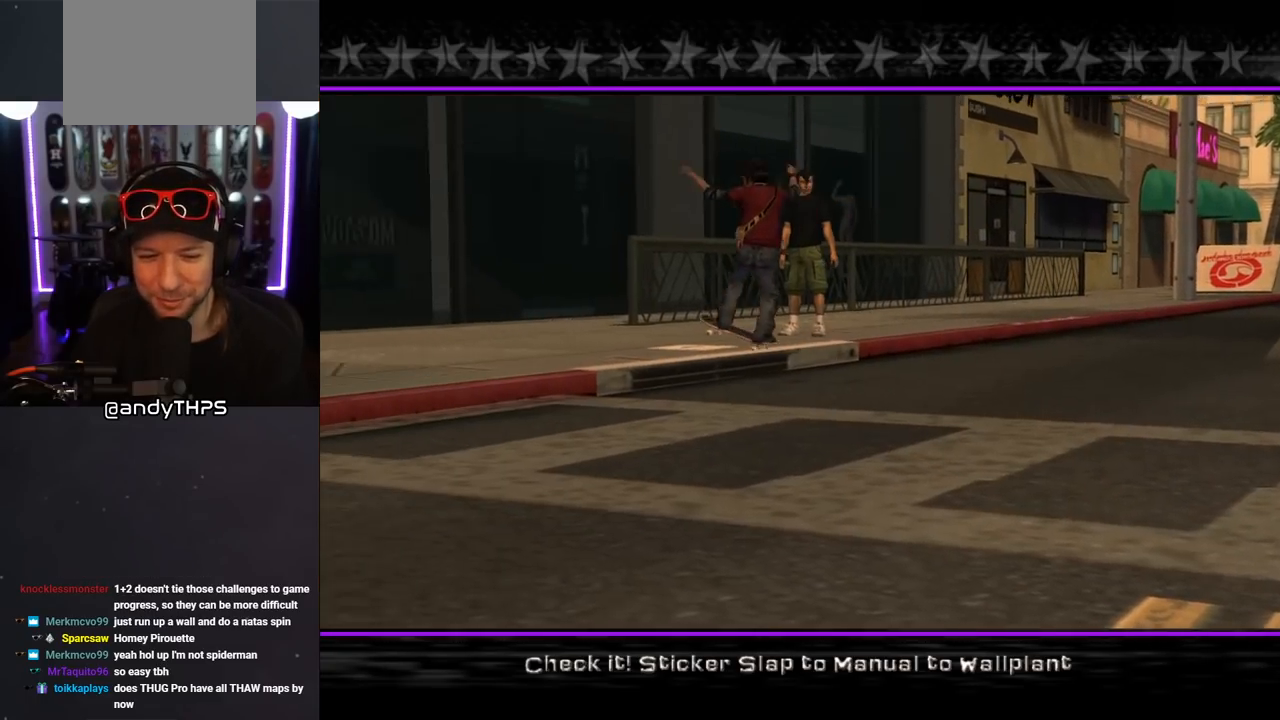
{"buttons": [], "left_stick": "center", "right_stick": "center", "events": []}
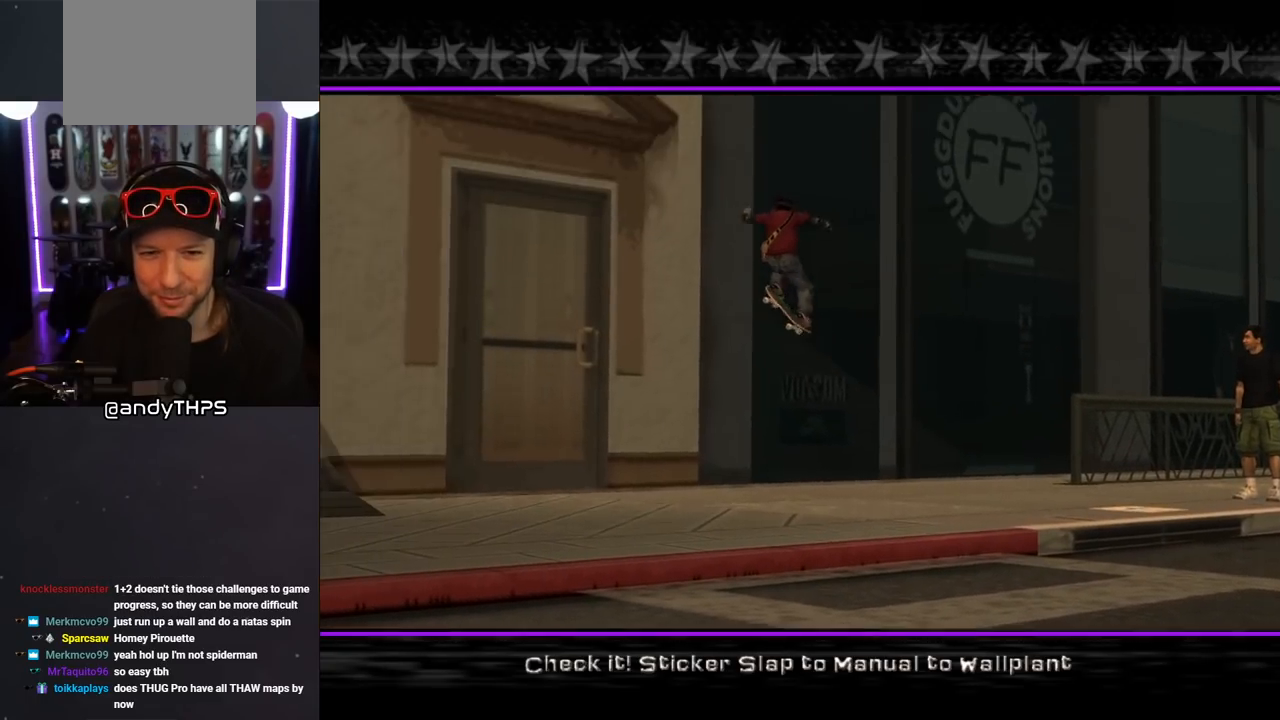
{"buttons": [], "left_stick": "center", "right_stick": "center", "events": []}
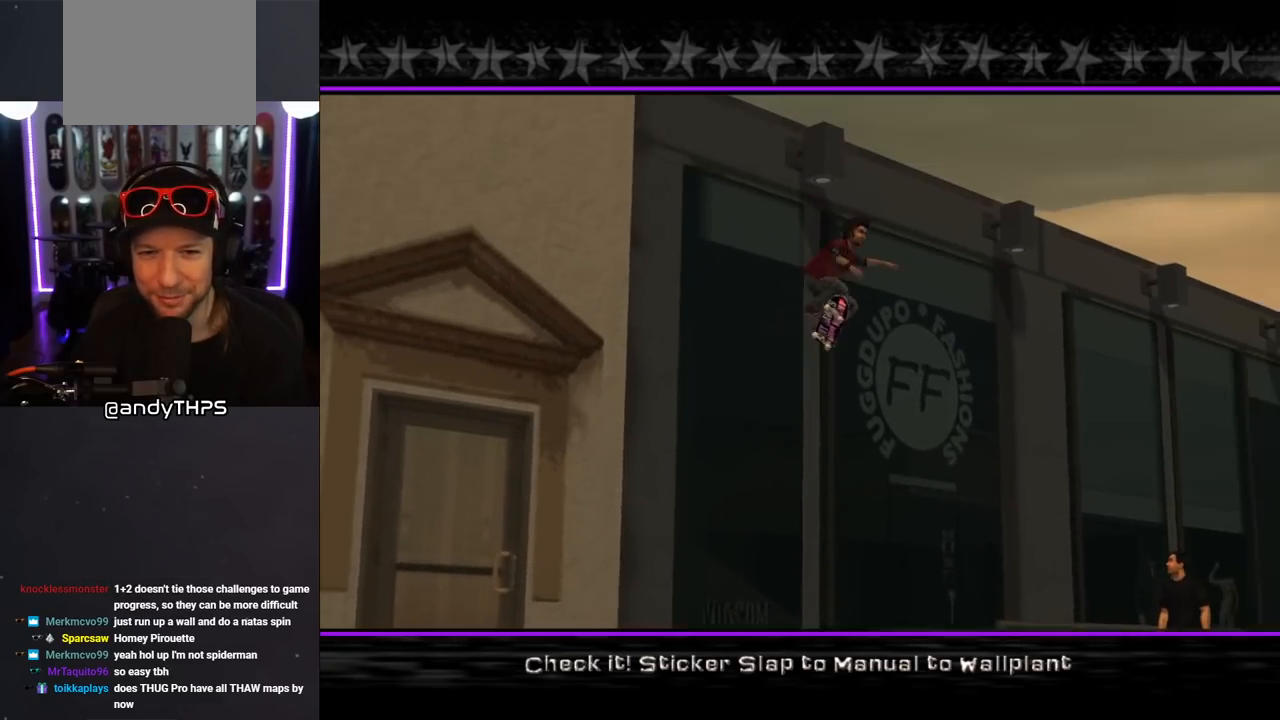
{"buttons": [], "left_stick": "center", "right_stick": "center", "events": [[200, "CROSS", "down"], [317, "CROSS", "up"]]}
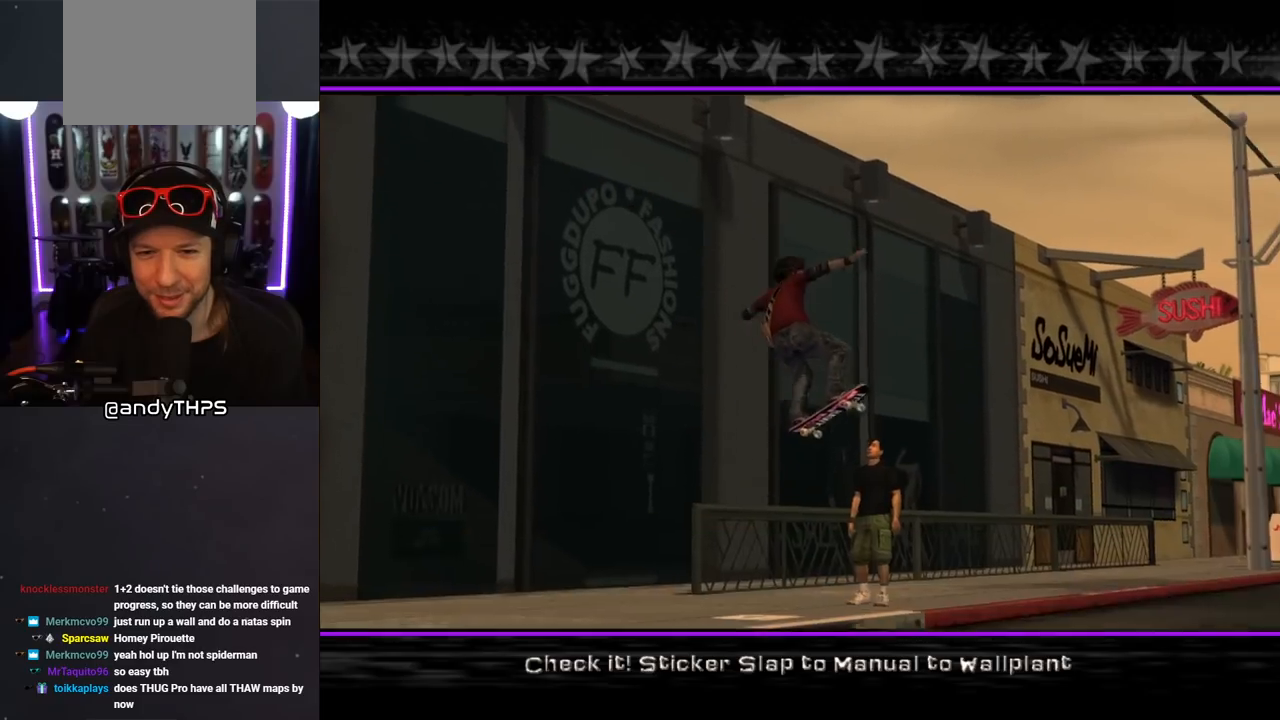
{"buttons": [], "left_stick": "center", "right_stick": "center", "events": [[67, "CROSS", "down"], [183, "CROSS", "up"]]}
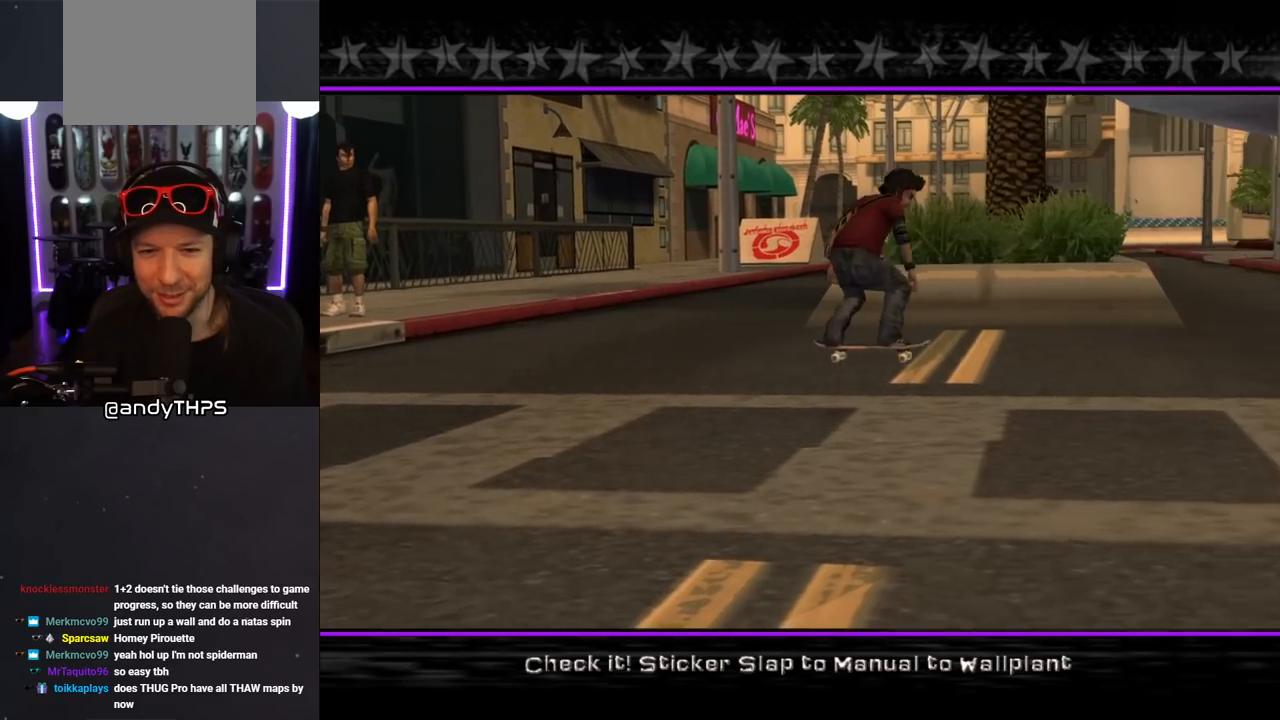
{"buttons": [], "left_stick": "center", "right_stick": "center", "events": [[250, "CROSS", "down"], [383, "CROSS", "up"]]}
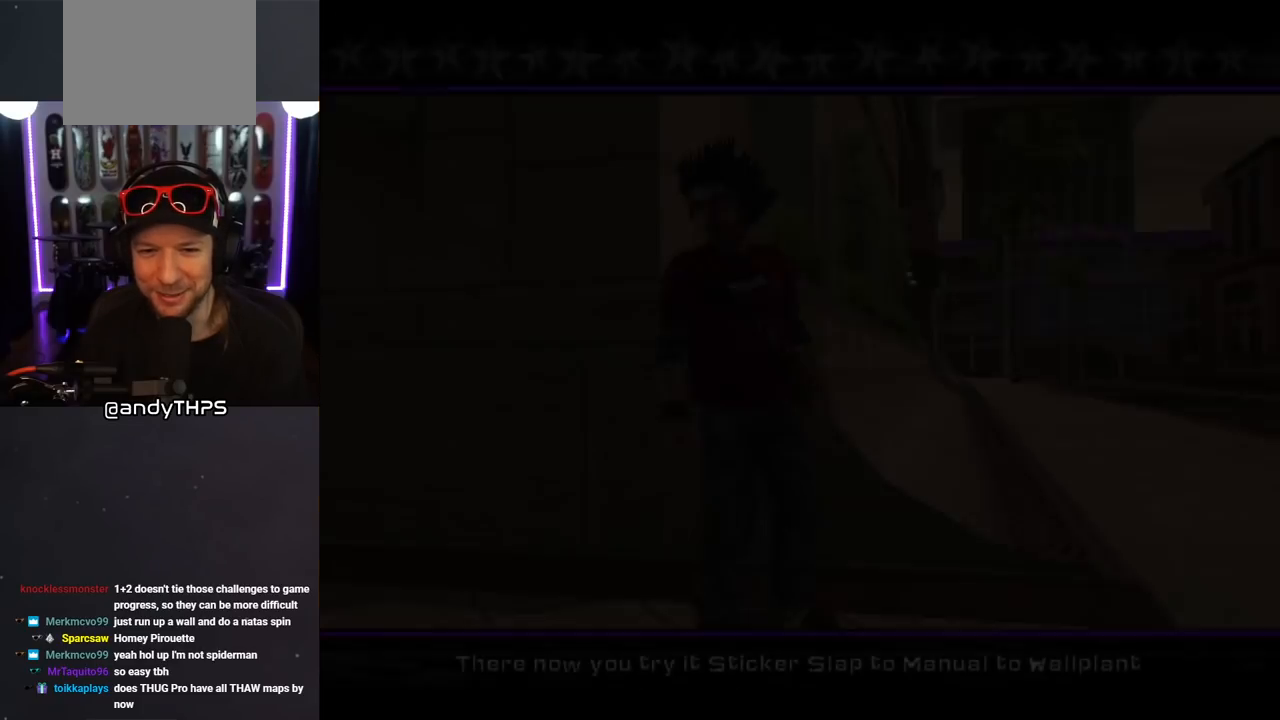
{"buttons": ["CROSS"], "left_stick": "center", "right_stick": "center", "events": [[367, "CROSS", "down"]]}
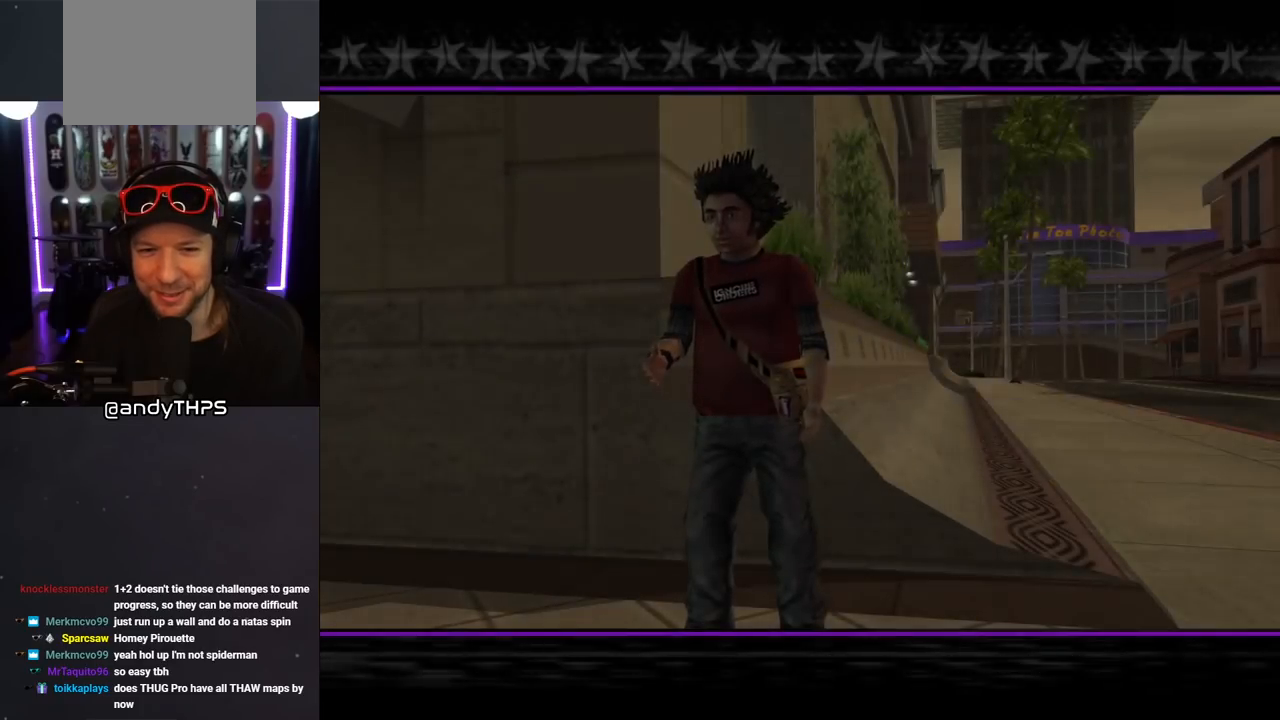
{"buttons": [], "left_stick": "center", "right_stick": "center", "events": [[17, "CROSS", "up"]]}
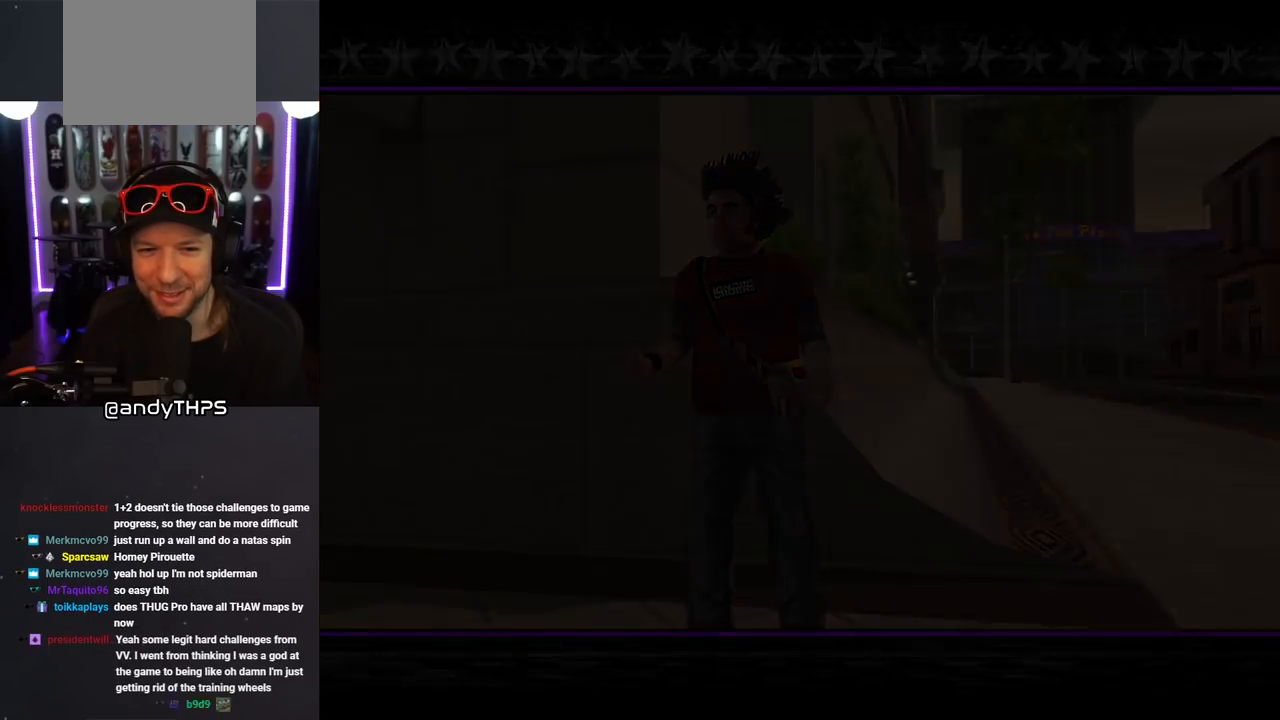
{"buttons": [], "left_stick": "center", "right_stick": "center", "events": []}
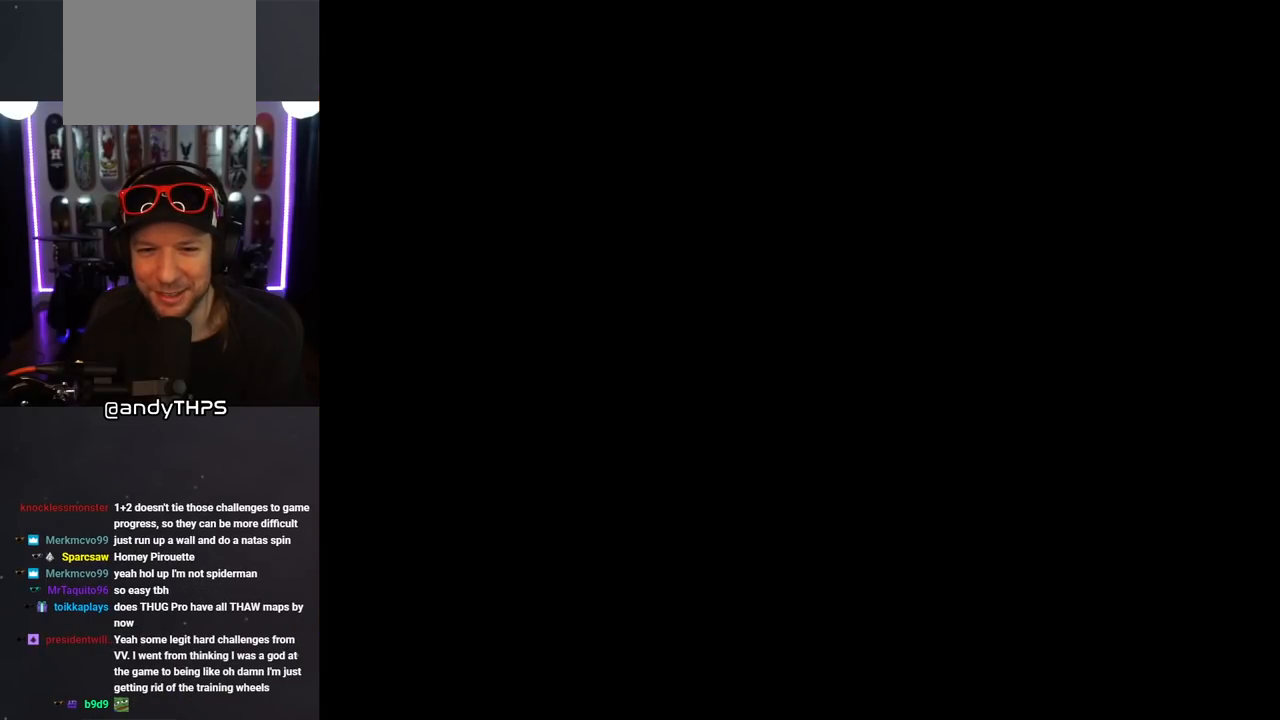
{"buttons": ["CROSS"], "left_stick": "center", "right_stick": "center", "events": [[467, "CROSS", "down"]]}
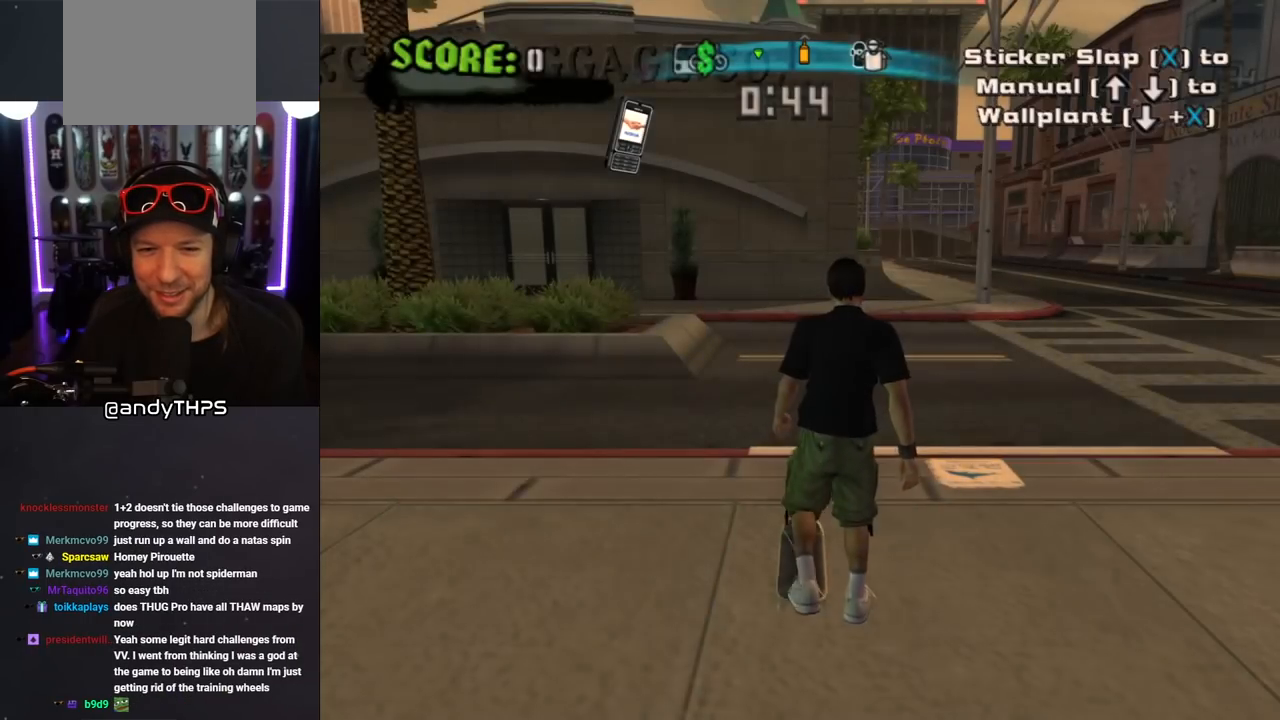
{"buttons": ["CROSS"], "left_stick": "center", "right_stick": "center", "events": []}
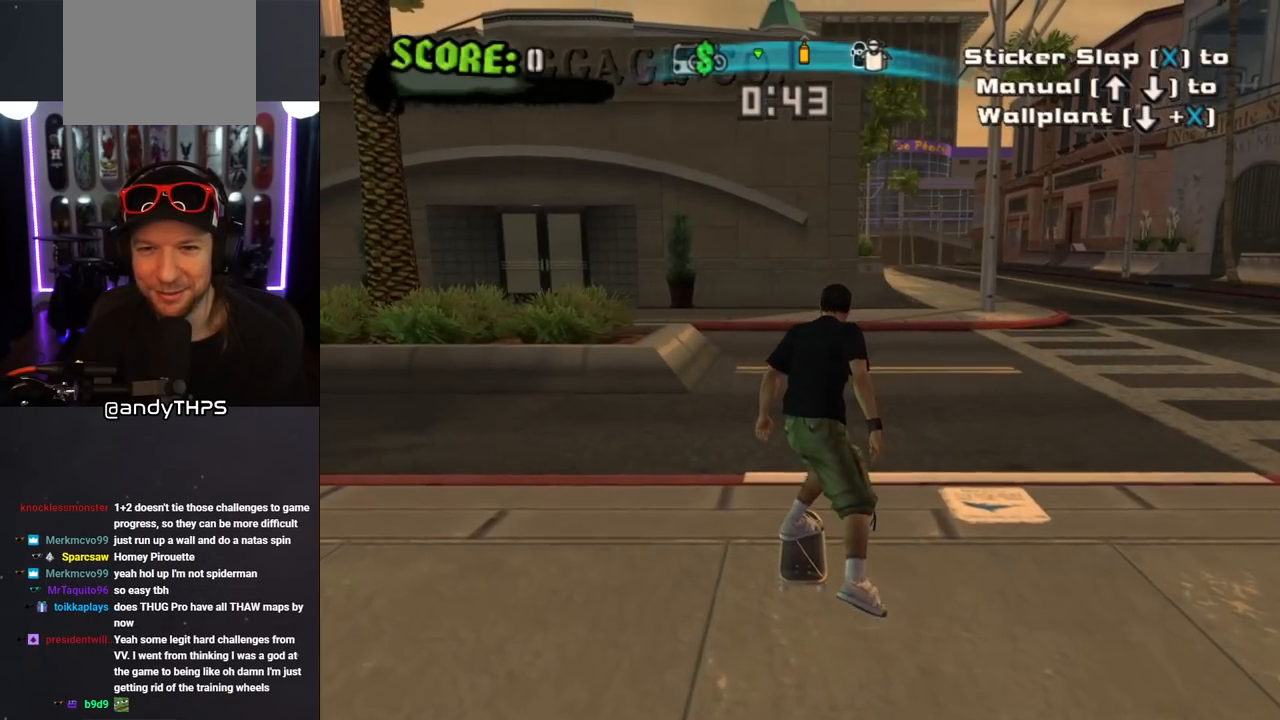
{"buttons": ["CROSS"], "left_stick": "center", "right_stick": "center", "events": [[317, "DPAD_RIGHT", "down"], [383, "DPAD_RIGHT", "up"]]}
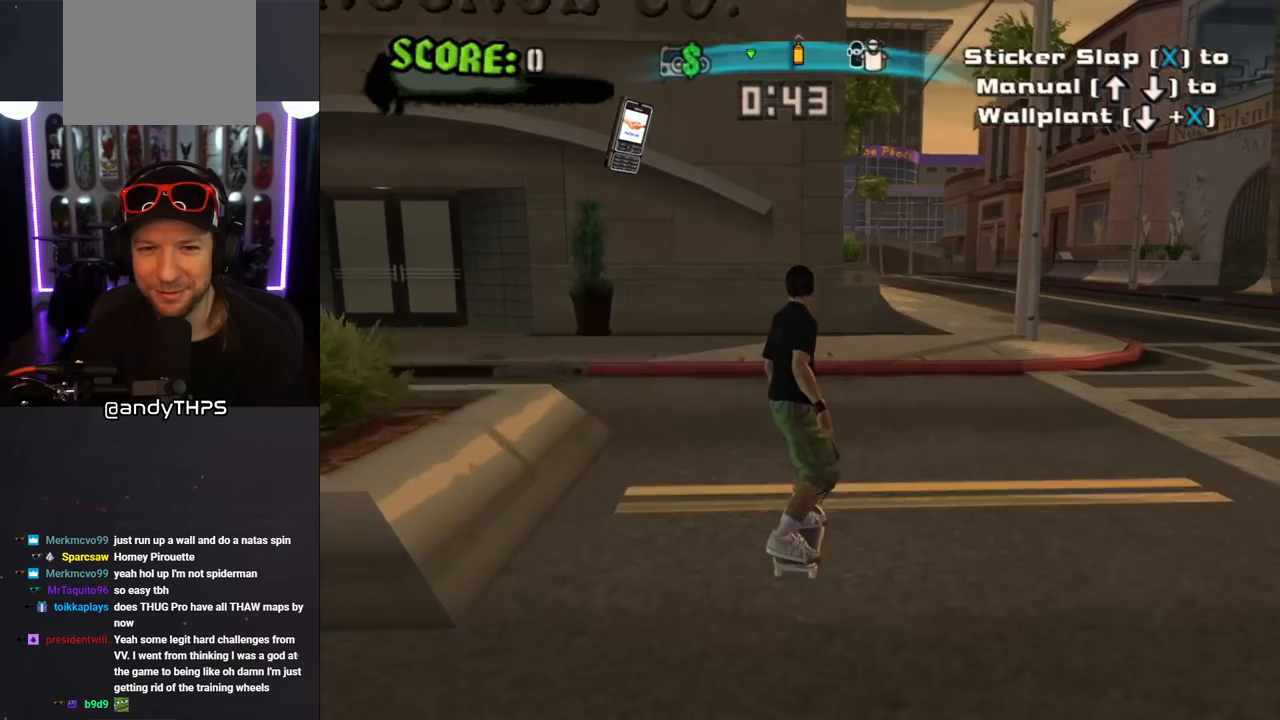
{"buttons": ["CROSS"], "left_stick": "center", "right_stick": "center", "events": [[233, "DPAD_LEFT", "down"], [333, "DPAD_LEFT", "up"], [367, "CROSS", "up"], [467, "CROSS", "down"]]}
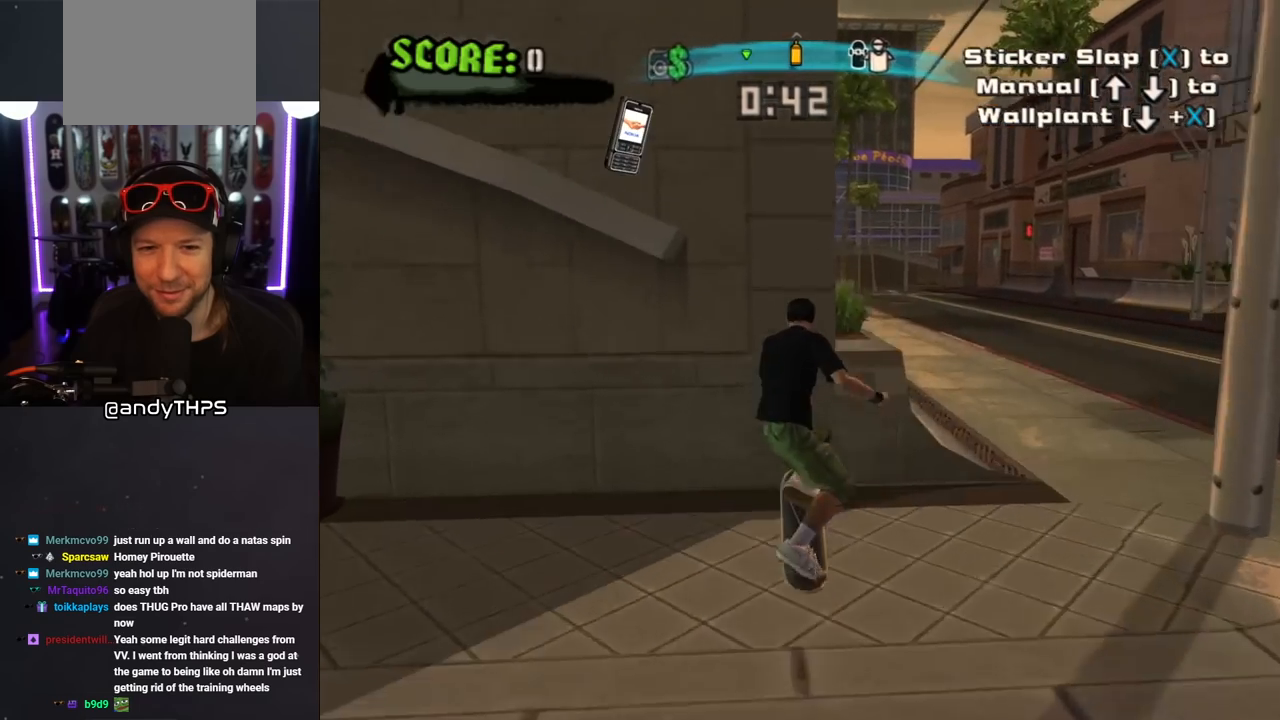
{"buttons": [], "left_stick": "center", "right_stick": "center", "events": [[50, "CROSS", "up"], [150, "CROSS", "down"], [250, "CROSS", "up"]]}
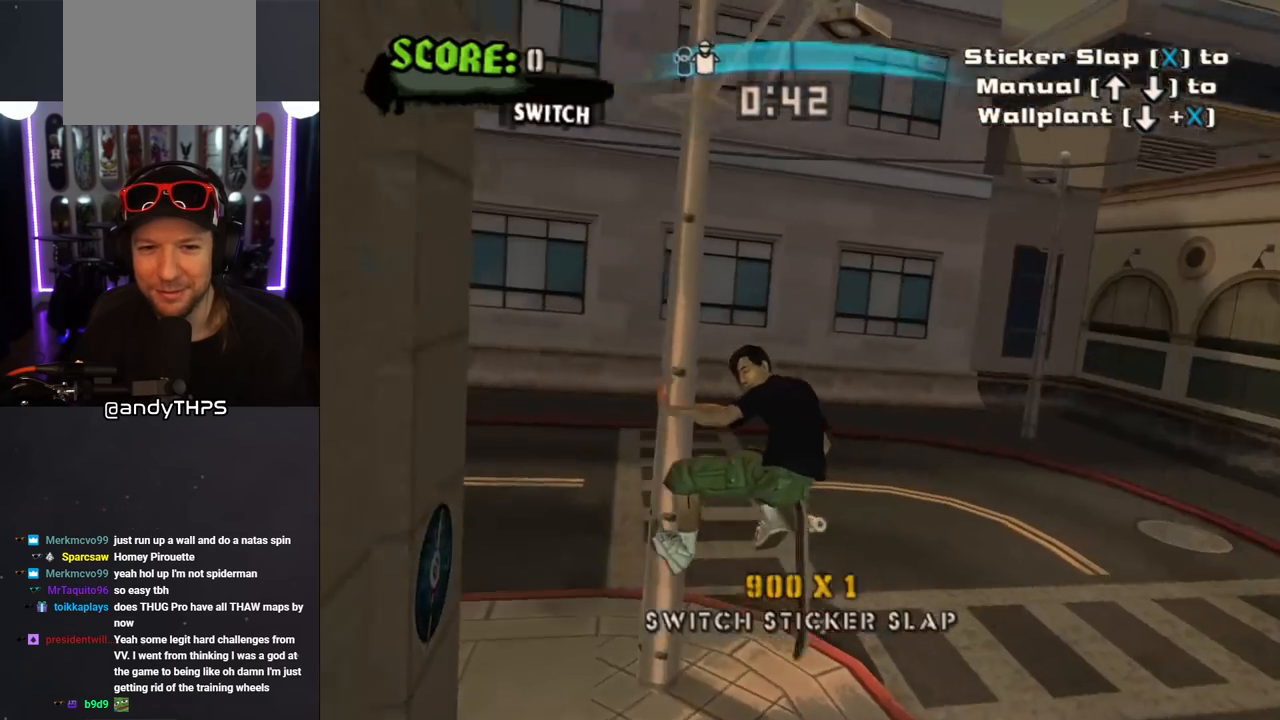
{"buttons": [], "left_stick": "center", "right_stick": "center", "events": [[400, "DPAD_UP", "down"], [500, "DPAD_UP", "up"]]}
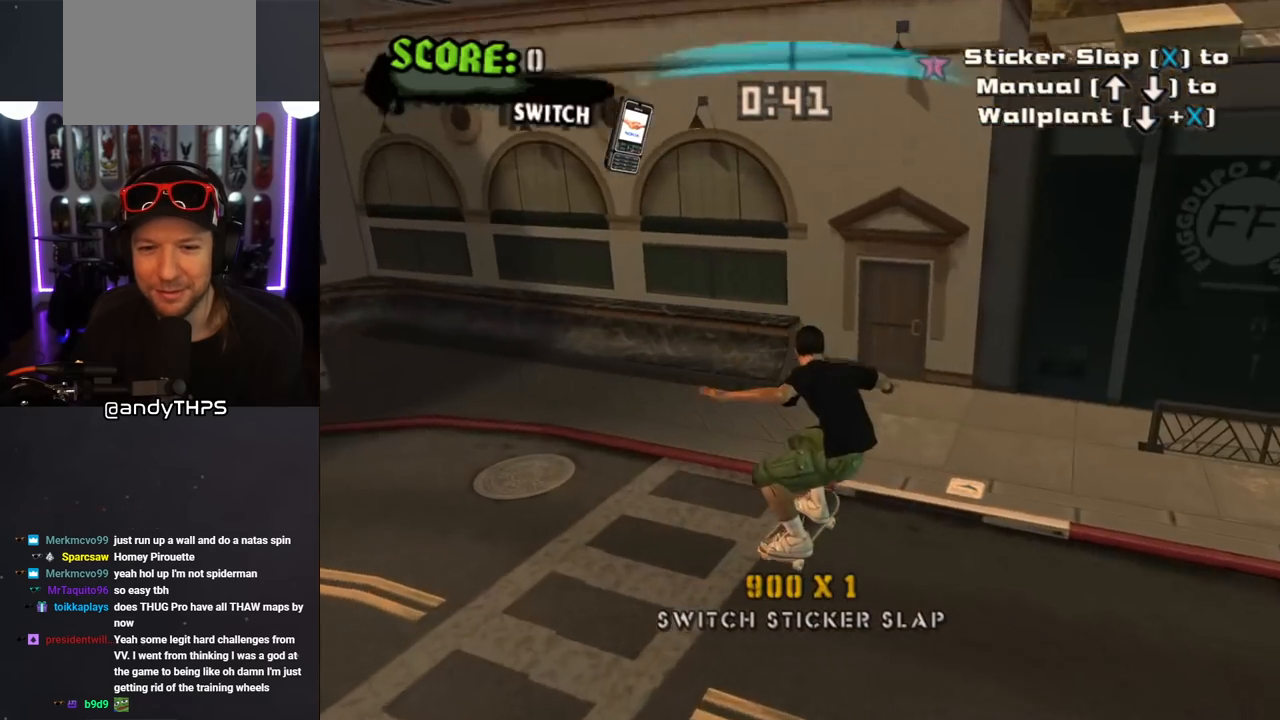
{"buttons": ["CROSS"], "left_stick": "center", "right_stick": "center", "events": [[83, "DPAD_DOWN", "down"], [300, "DPAD_DOWN", "up"], [400, "CROSS", "down"]]}
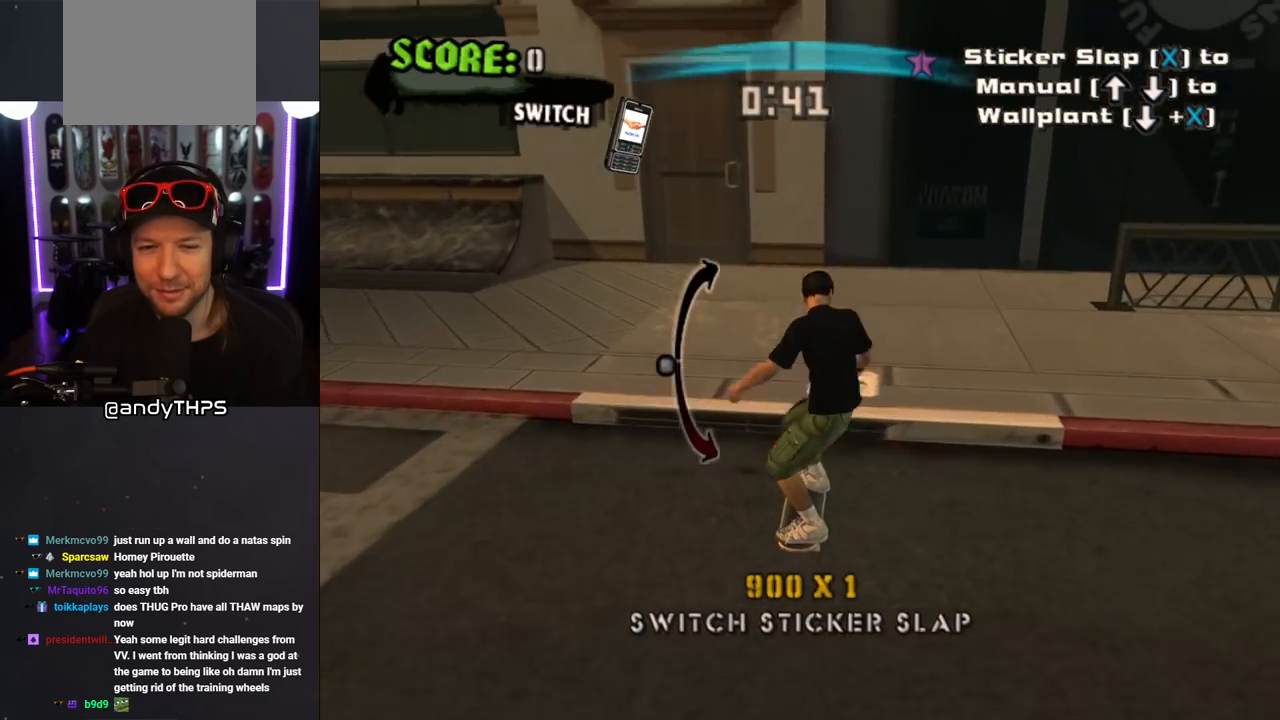
{"buttons": [], "left_stick": "center", "right_stick": "center", "events": [[283, "CROSS", "up"]]}
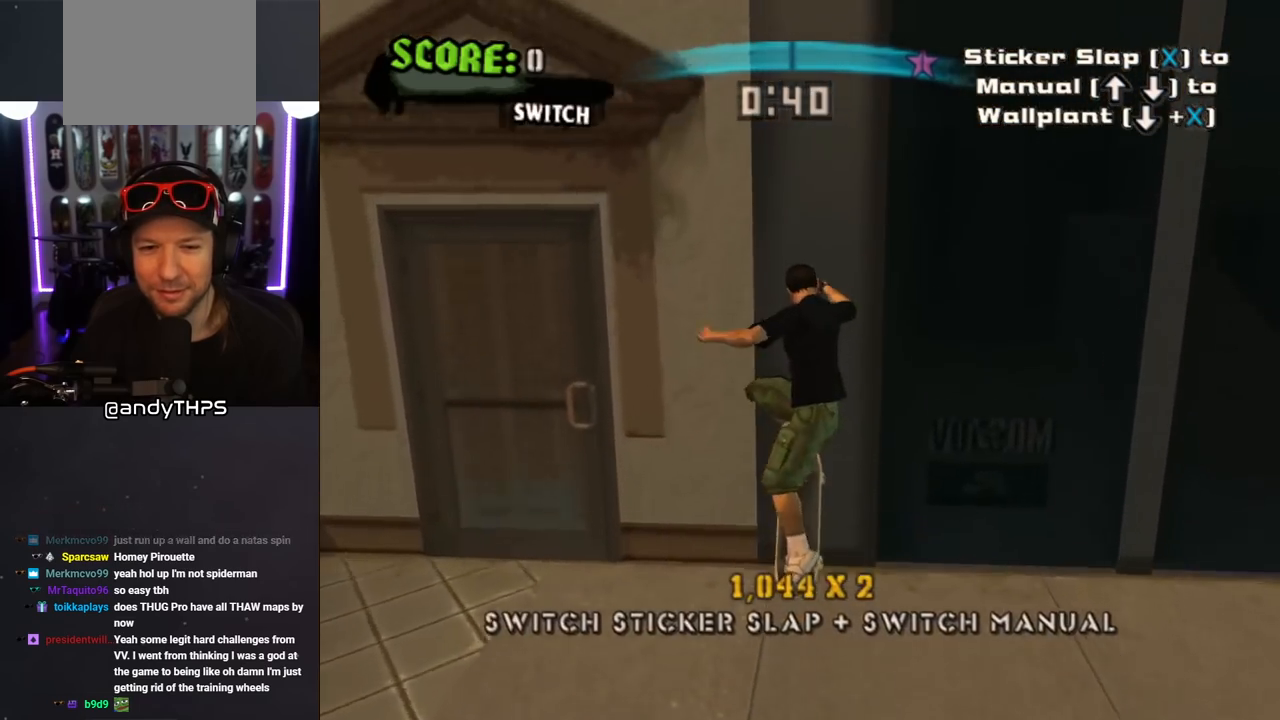
{"buttons": [], "left_stick": "center", "right_stick": "center", "events": [[50, "DPAD_DOWN", "down"], [83, "CROSS", "down"], [233, "CROSS", "up"], [267, "DPAD_DOWN", "up"]]}
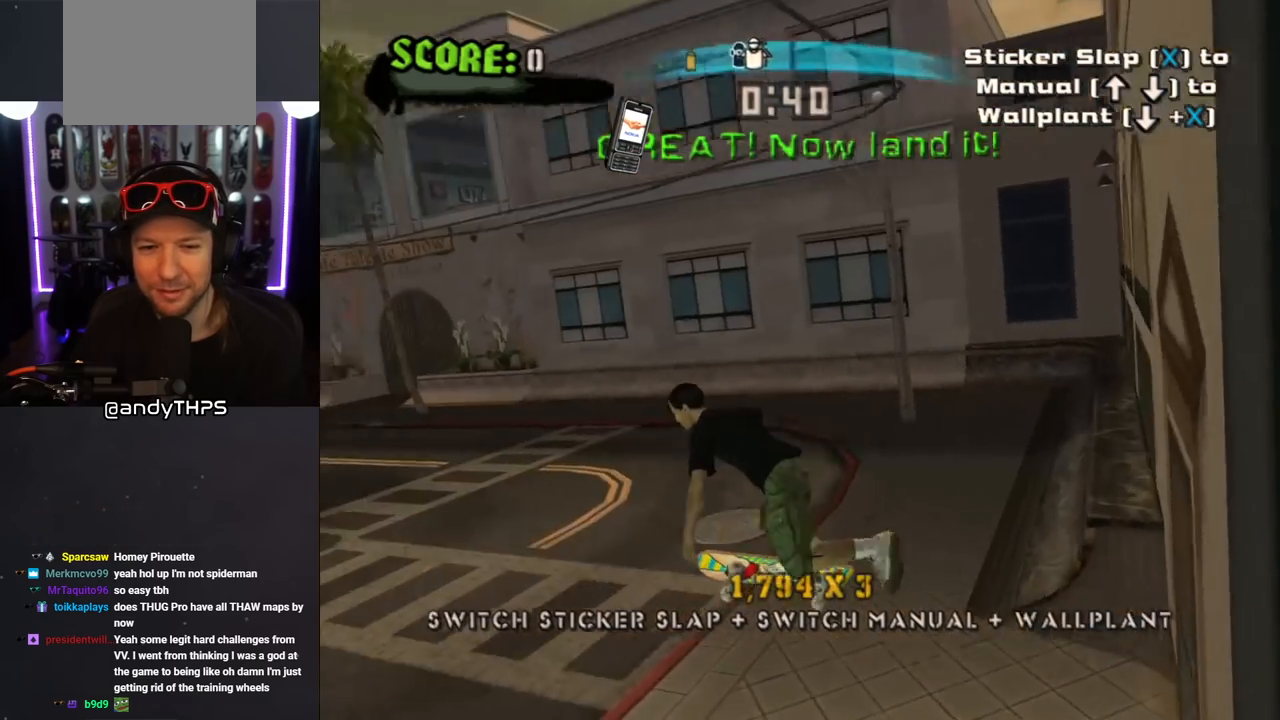
{"buttons": [], "left_stick": "center", "right_stick": "center", "events": []}
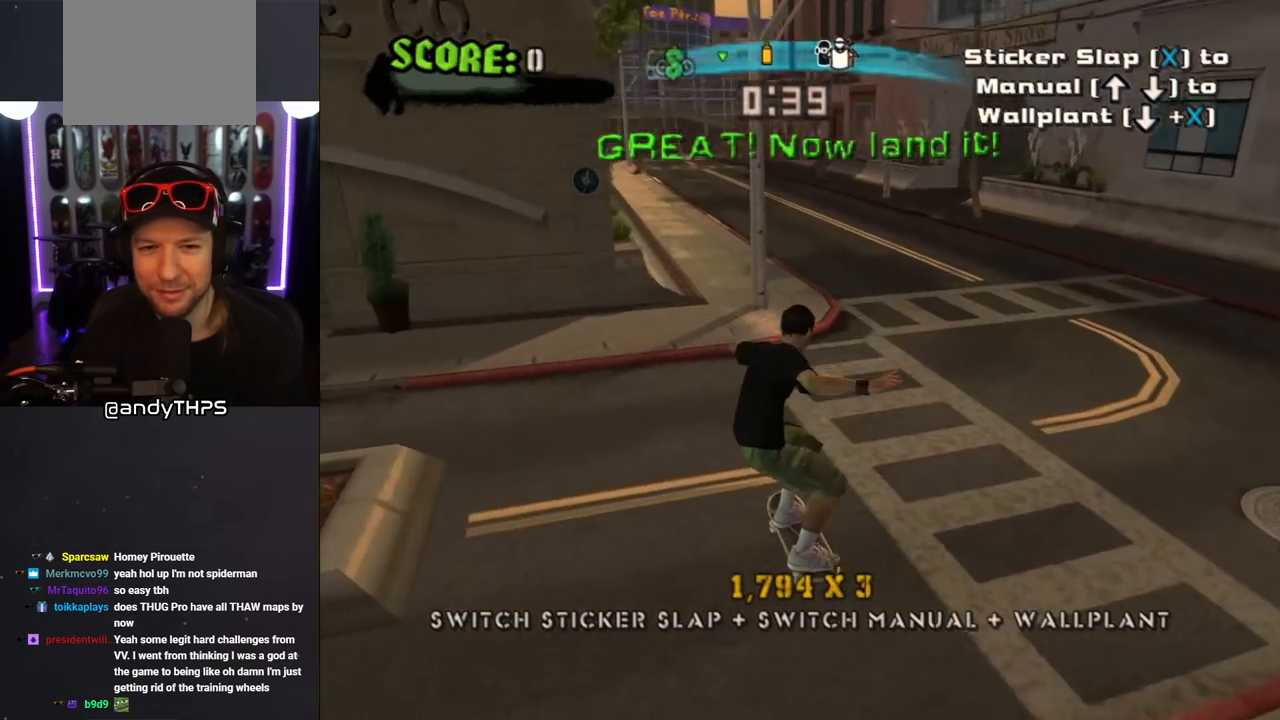
{"buttons": ["DPAD_DOWN"], "left_stick": "center", "right_stick": "center", "events": [[383, "DPAD_DOWN", "down"]]}
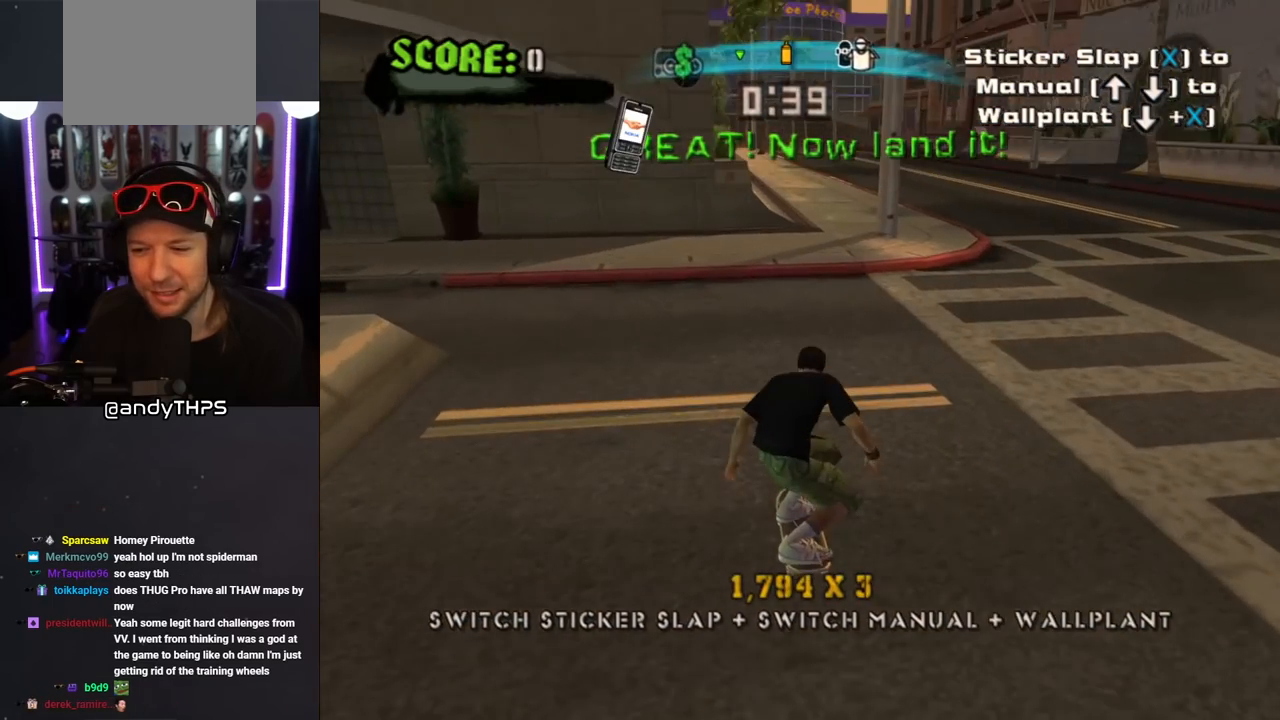
{"buttons": [], "left_stick": "center", "right_stick": "center", "events": [[250, "DPAD_DOWN", "up"]]}